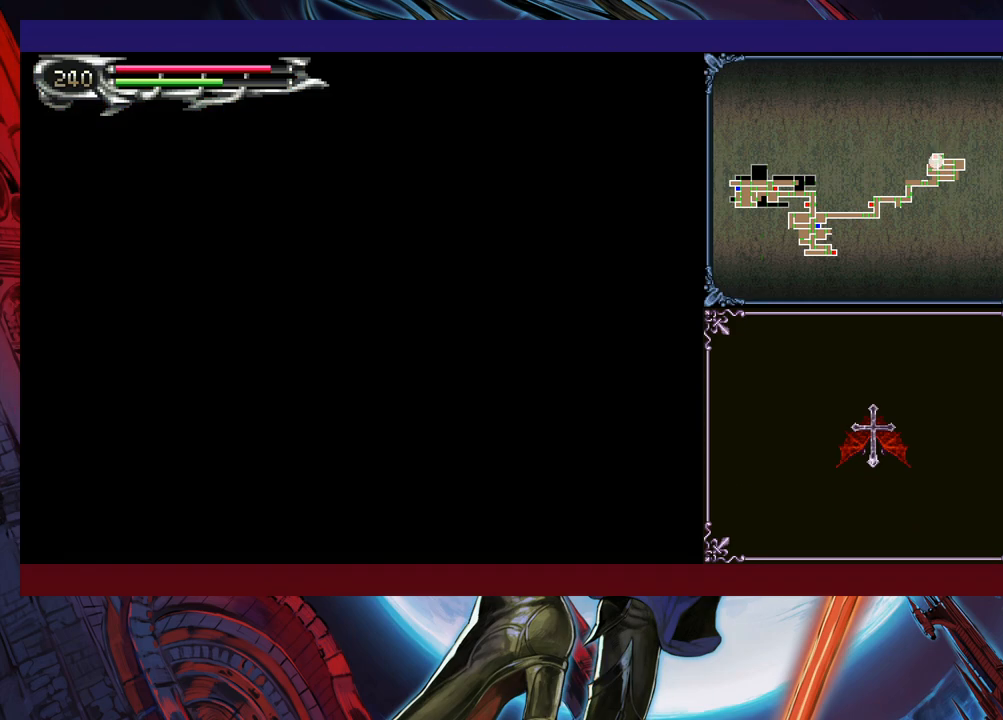
Gameplay with a controller (Xbox layout); each line is a JSON object with the inputs held at the frame after it. "events" lists button and stick changes between this image and that frame as [ms after this image, input, new state], when the widget could be followed in between. Not read: L2 R2 R3 right_stick.
{"buttons": [], "left_stick": "left", "events": [[283, "left_stick", "right"], [300, "Y", "down"], [333, "B", "down"], [333, "Y", "up"], [383, "B", "up"], [383, "left_stick", "left"]]}
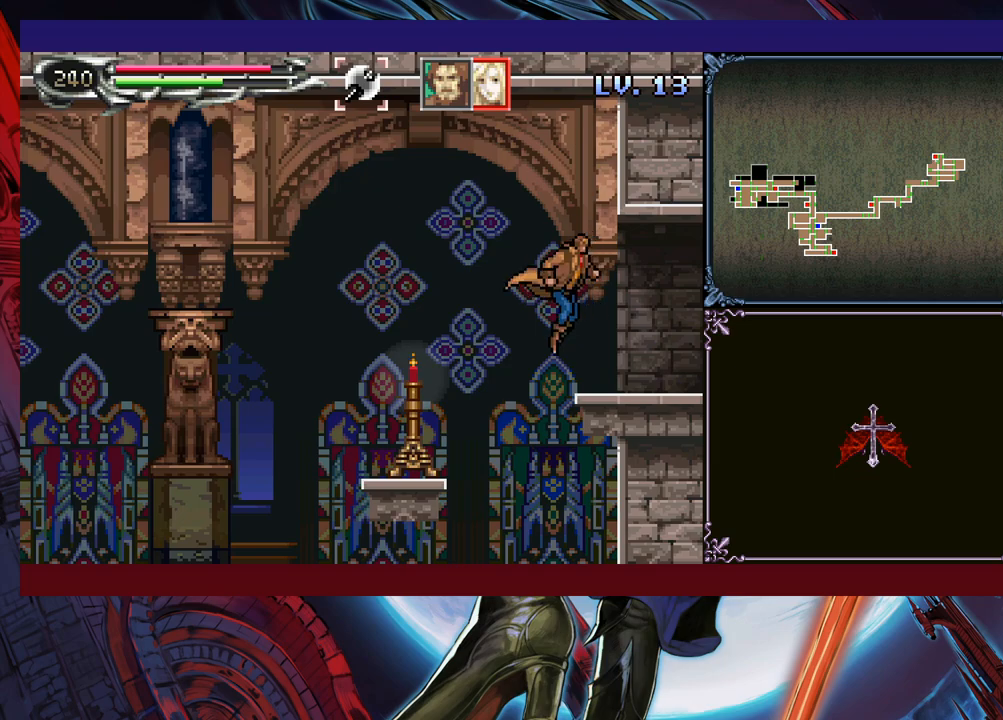
{"buttons": [], "left_stick": "left", "events": [[50, "B", "down"], [133, "B", "up"], [250, "X", "down"], [433, "X", "up"]]}
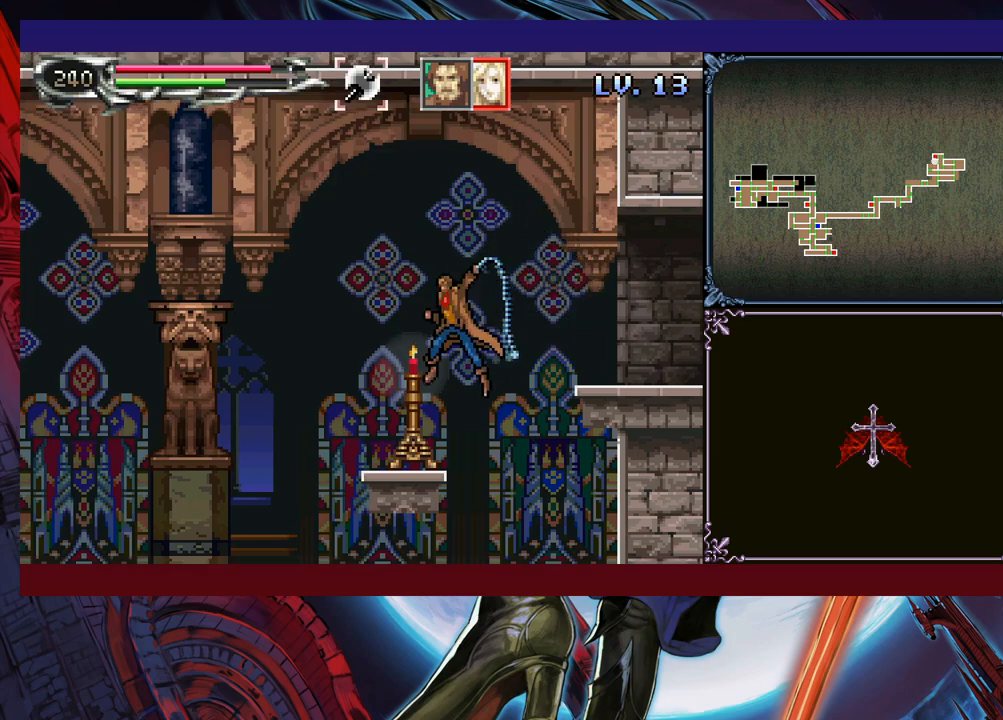
{"buttons": [], "left_stick": "left", "events": [[50, "left_stick", "down-left"], [150, "Y", "down"], [183, "left_stick", "left"], [200, "Y", "up"], [283, "left_stick", "down"], [350, "Y", "down"], [350, "left_stick", "center"], [400, "B", "down"], [400, "Y", "up"], [400, "left_stick", "left"], [500, "B", "up"]]}
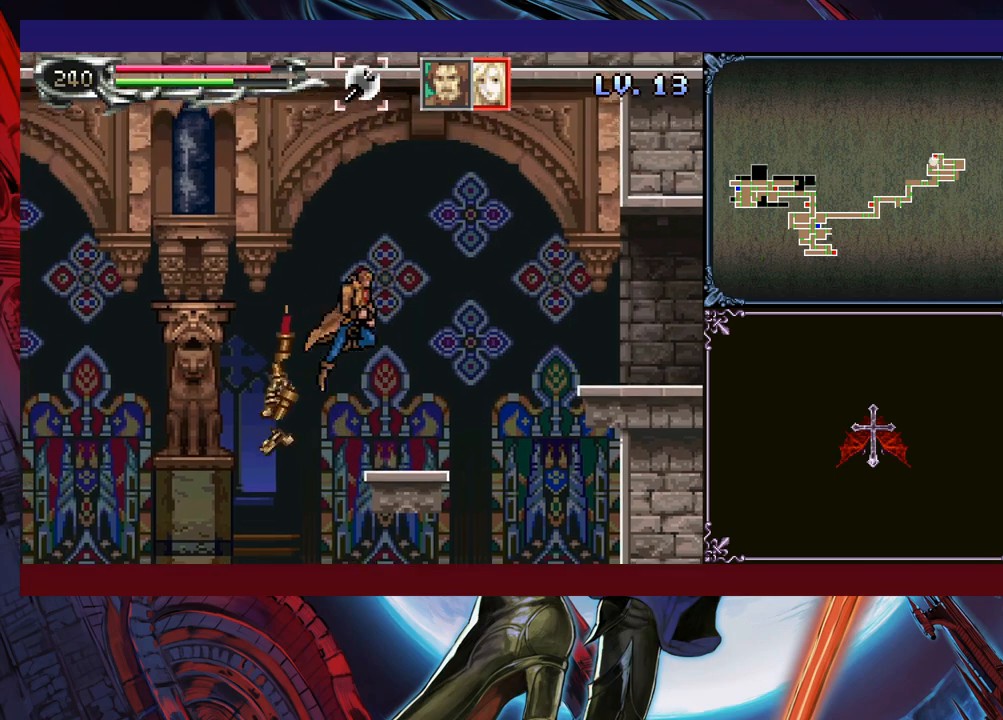
{"buttons": [], "left_stick": "left", "events": []}
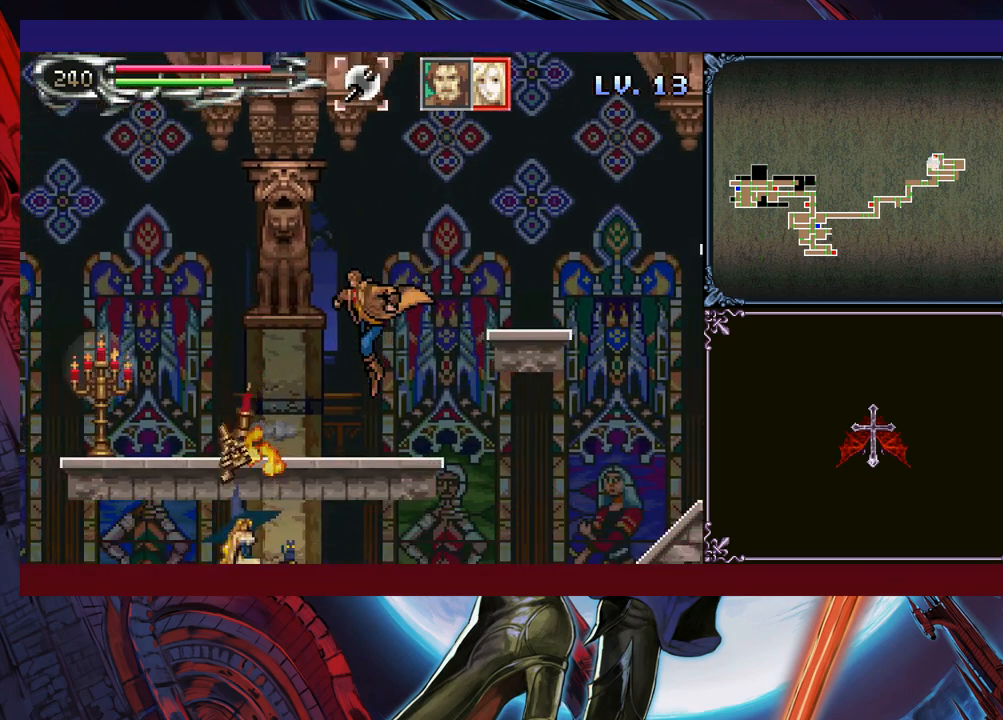
{"buttons": ["X"], "left_stick": "left", "events": [[100, "left_stick", "right"], [133, "Y", "down"], [150, "B", "down"], [183, "Y", "up"], [200, "left_stick", "left"], [300, "B", "up"], [400, "X", "down"]]}
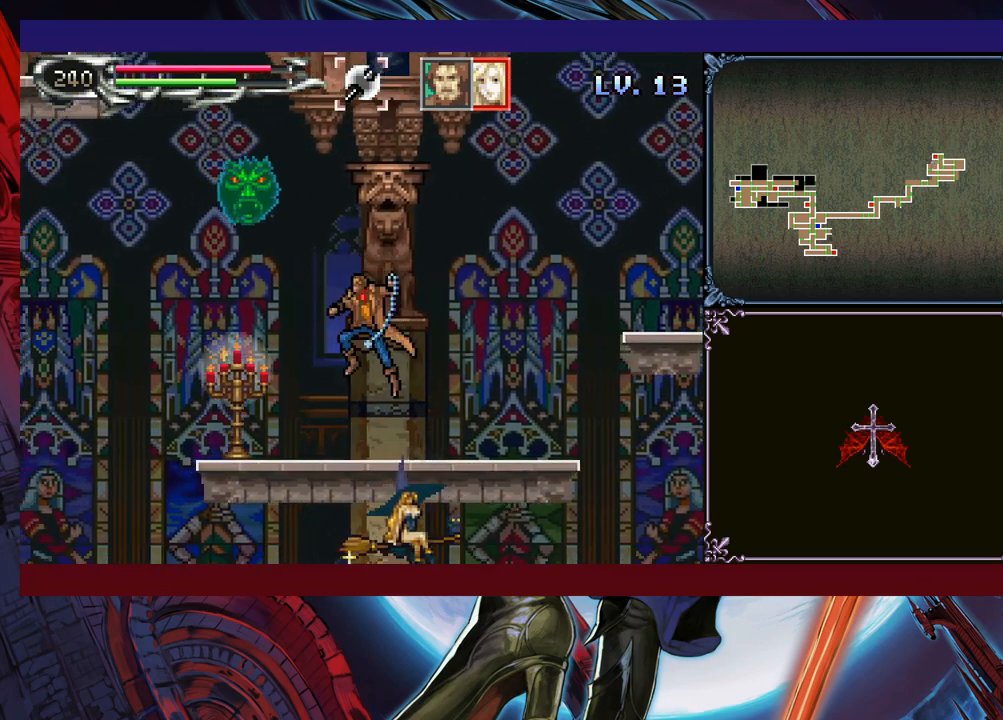
{"buttons": ["X"], "left_stick": "right", "events": [[50, "X", "up"], [233, "left_stick", "down"], [283, "Y", "down"], [350, "Y", "up"], [383, "left_stick", "right"], [500, "X", "down"]]}
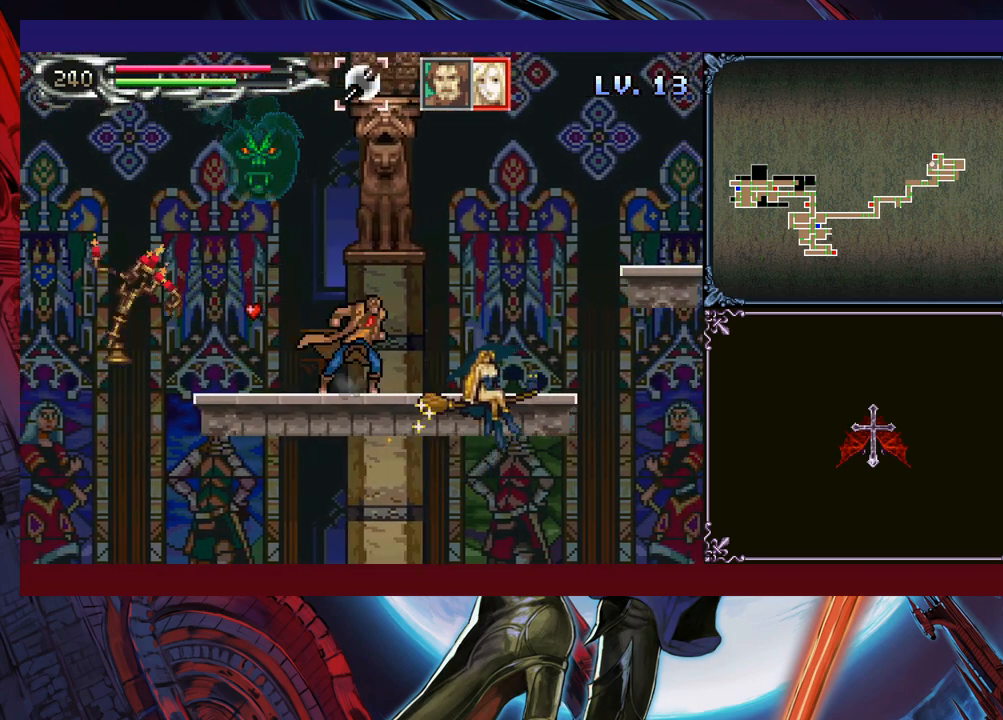
{"buttons": [], "left_stick": "right", "events": [[133, "X", "up"], [200, "left_stick", "down-right"], [300, "Y", "down"], [350, "left_stick", "right"], [383, "Y", "up"]]}
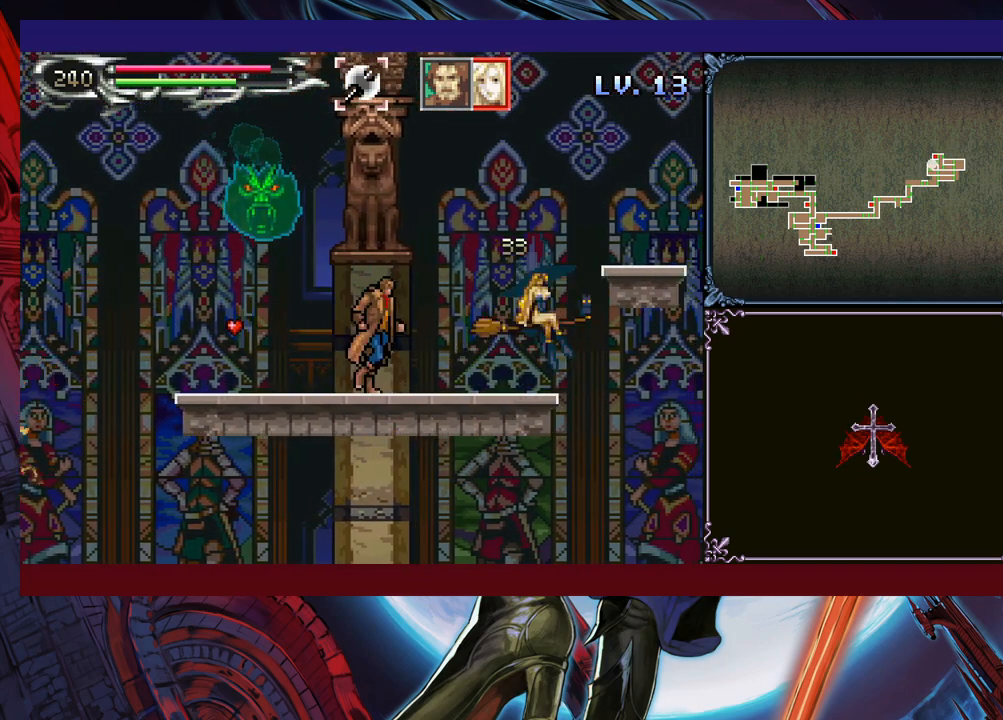
{"buttons": ["B"], "left_stick": "right", "events": [[300, "B", "down"]]}
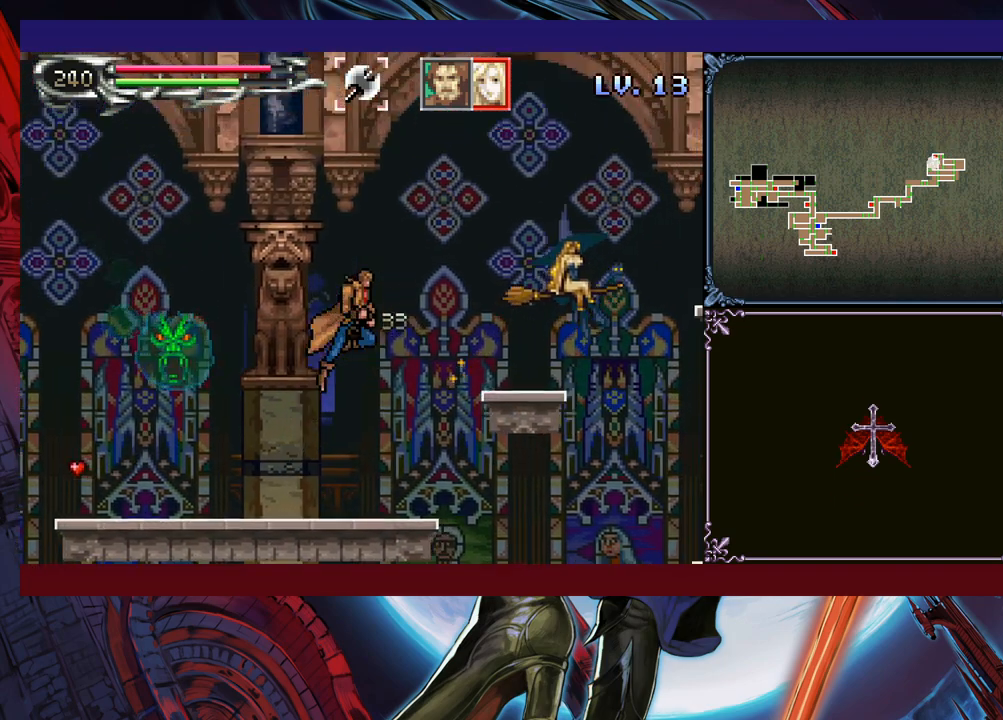
{"buttons": ["X"], "left_stick": "right", "events": [[50, "B", "up"], [100, "B", "down"], [250, "B", "up"], [250, "X", "down"]]}
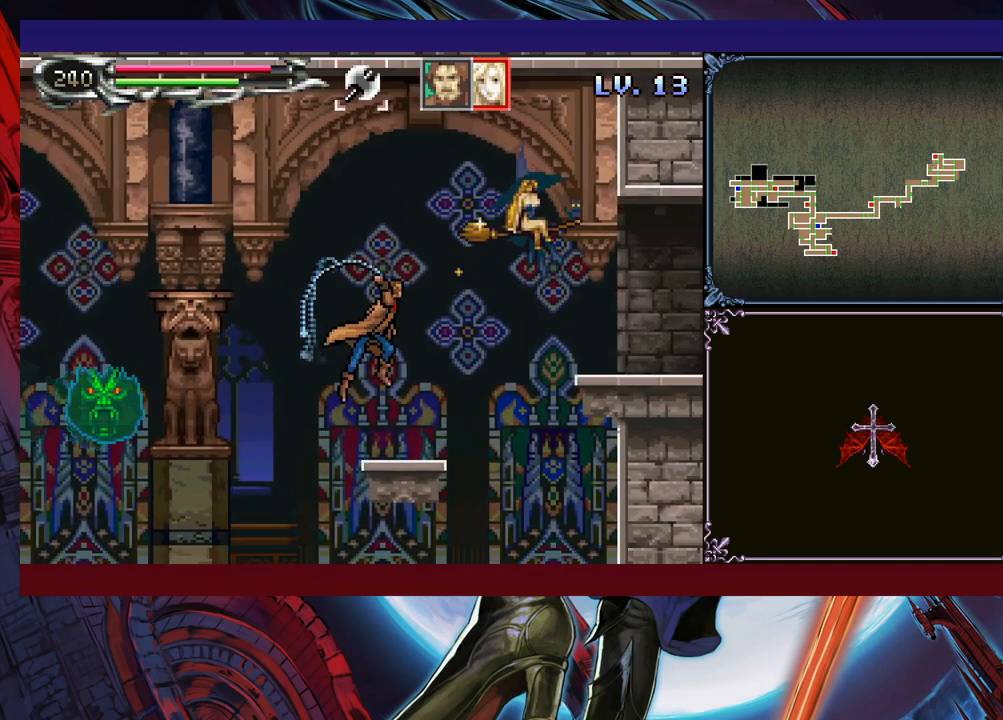
{"buttons": ["B"], "left_stick": "center", "events": [[33, "X", "up"], [300, "left_stick", "center"], [400, "B", "down"]]}
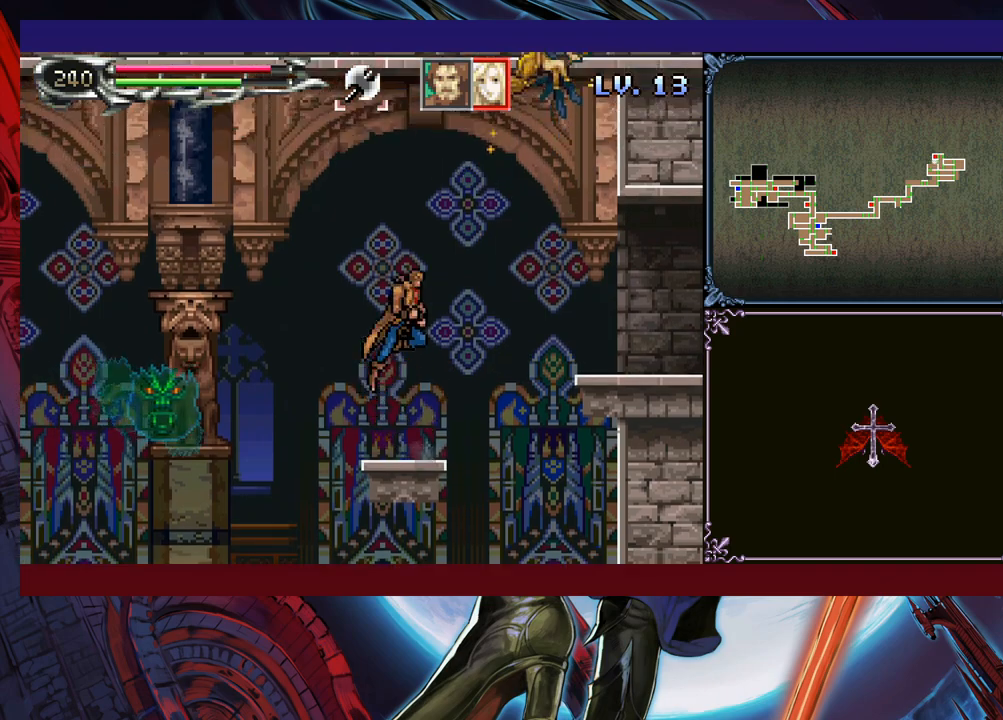
{"buttons": [], "left_stick": "center", "events": [[250, "B", "up"]]}
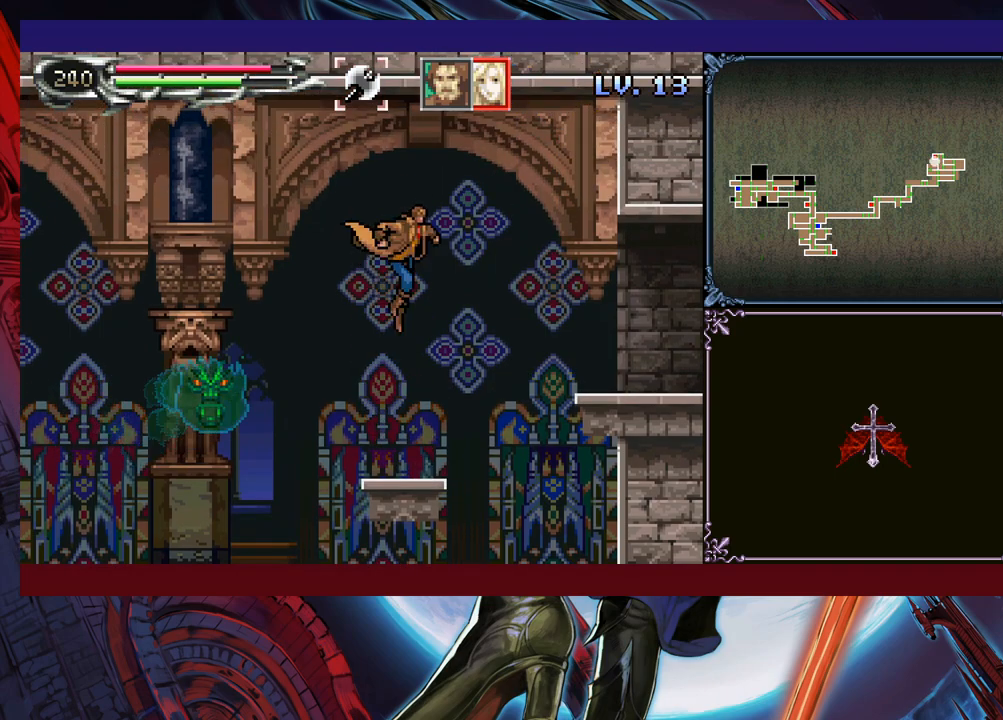
{"buttons": [], "left_stick": "left", "events": [[500, "left_stick", "left"]]}
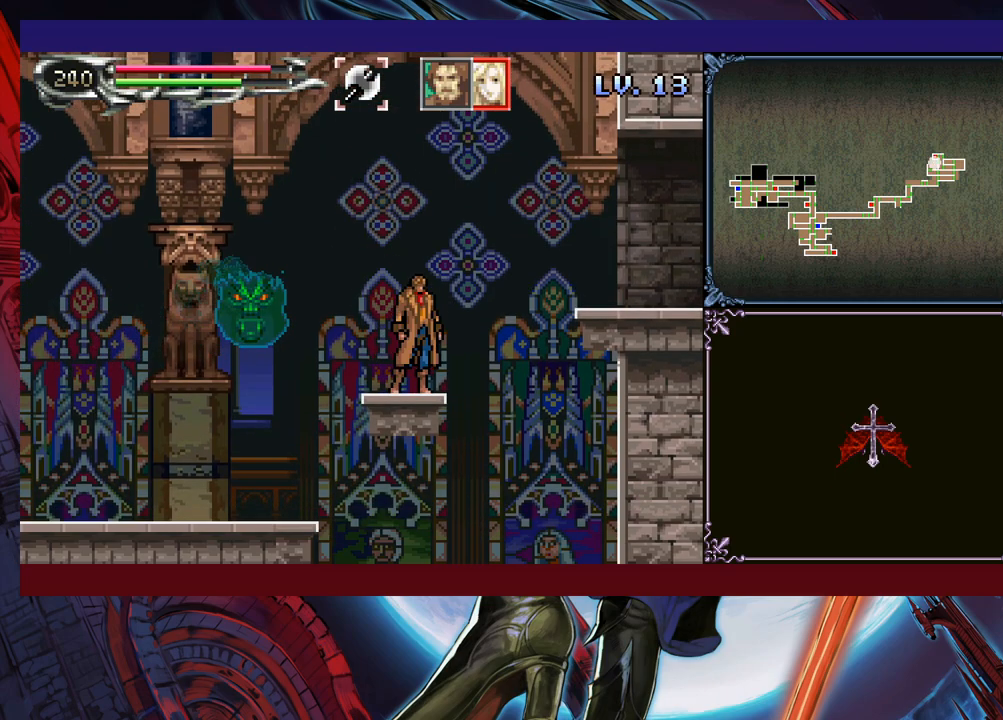
{"buttons": [], "left_stick": "left", "events": [[100, "X", "down"], [100, "left_stick", "center"], [250, "X", "up"], [333, "left_stick", "down"], [383, "Y", "down"], [450, "Y", "up"], [450, "left_stick", "left"]]}
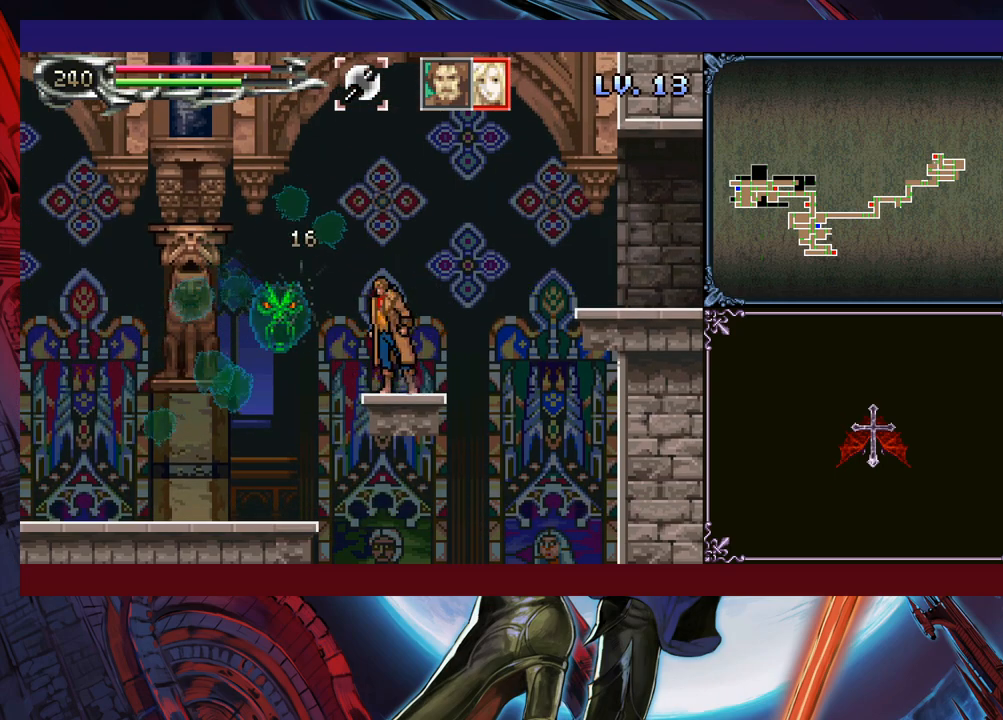
{"buttons": [], "left_stick": "center", "events": [[33, "left_stick", "center"]]}
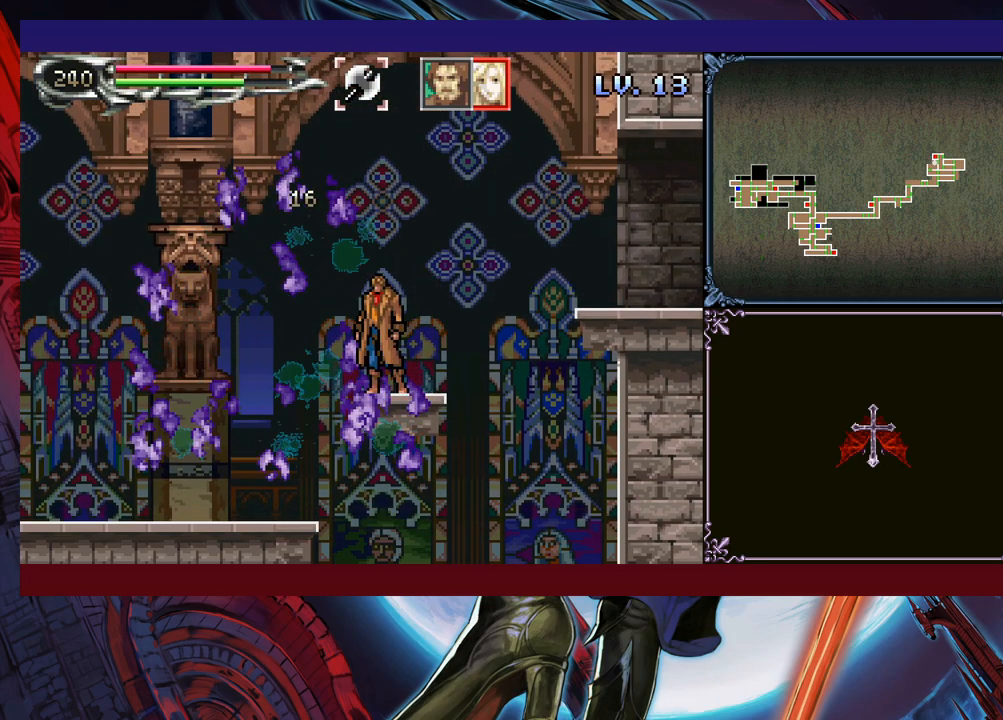
{"buttons": [], "left_stick": "center", "events": []}
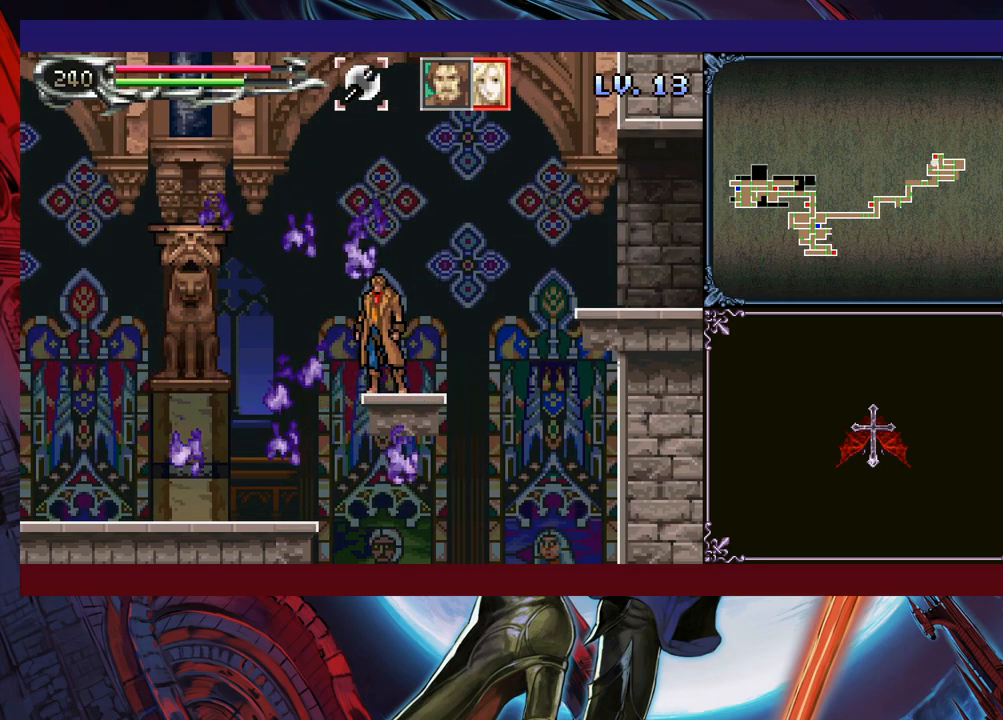
{"buttons": [], "left_stick": "center", "events": []}
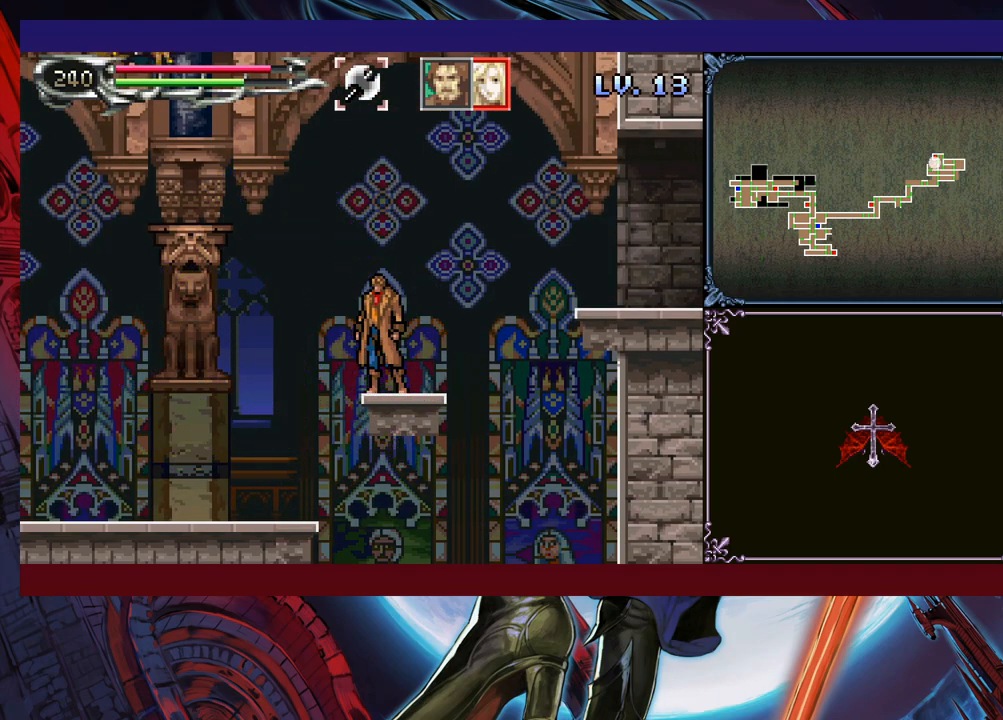
{"buttons": [], "left_stick": "left", "events": [[250, "left_stick", "left"]]}
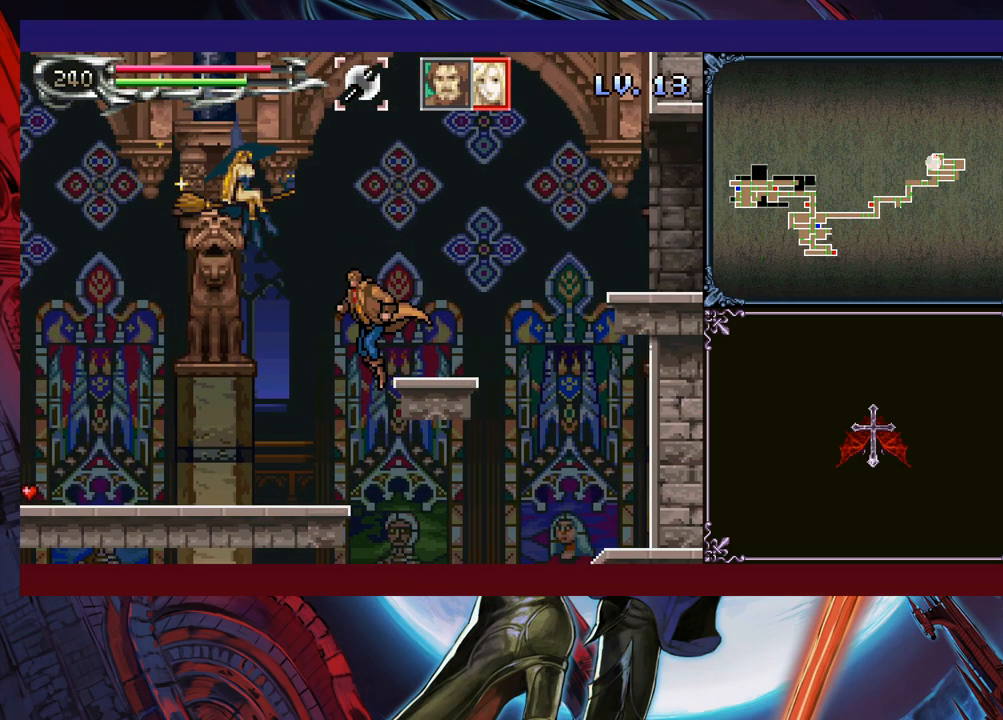
{"buttons": [], "left_stick": "right", "events": [[100, "left_stick", "center"], [150, "left_stick", "left"], [483, "left_stick", "right"]]}
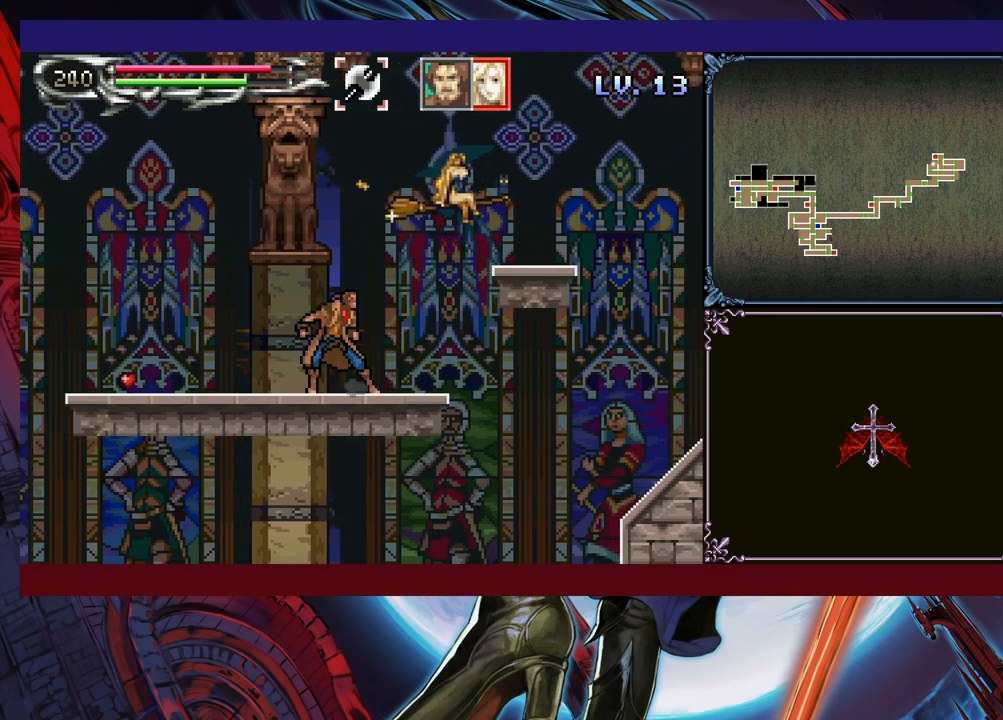
{"buttons": [], "left_stick": "center", "events": [[33, "B", "down"], [33, "left_stick", "center"], [100, "X", "down"], [200, "B", "up"], [200, "X", "up"], [350, "left_stick", "right"], [500, "left_stick", "center"]]}
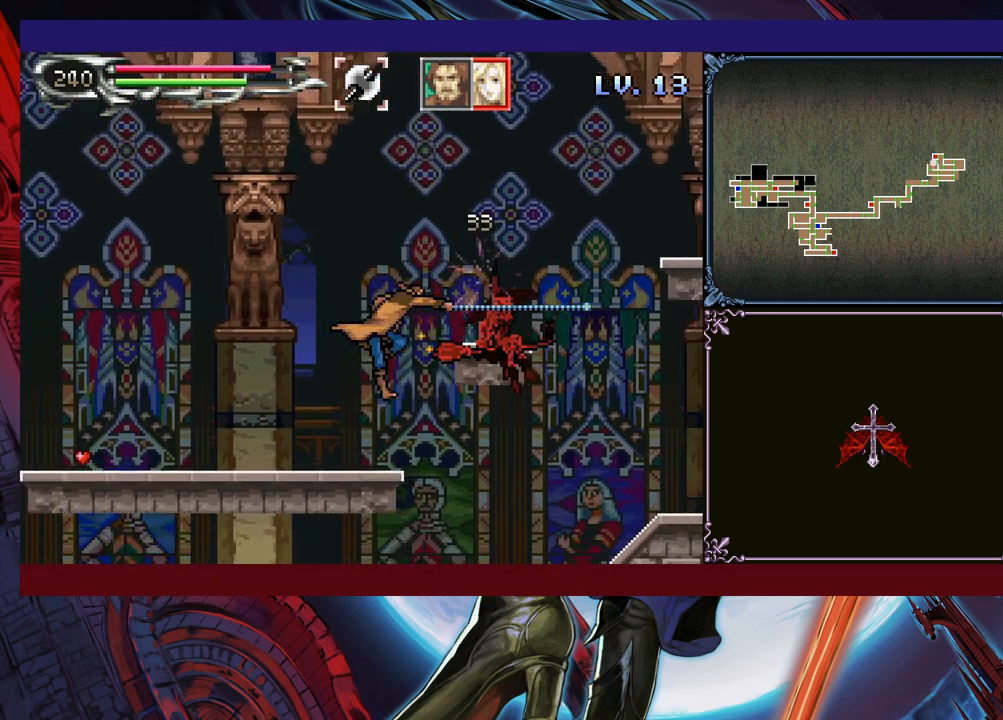
{"buttons": [], "left_stick": "center", "events": [[183, "B", "down"], [200, "X", "down"], [300, "B", "up"], [300, "X", "up"]]}
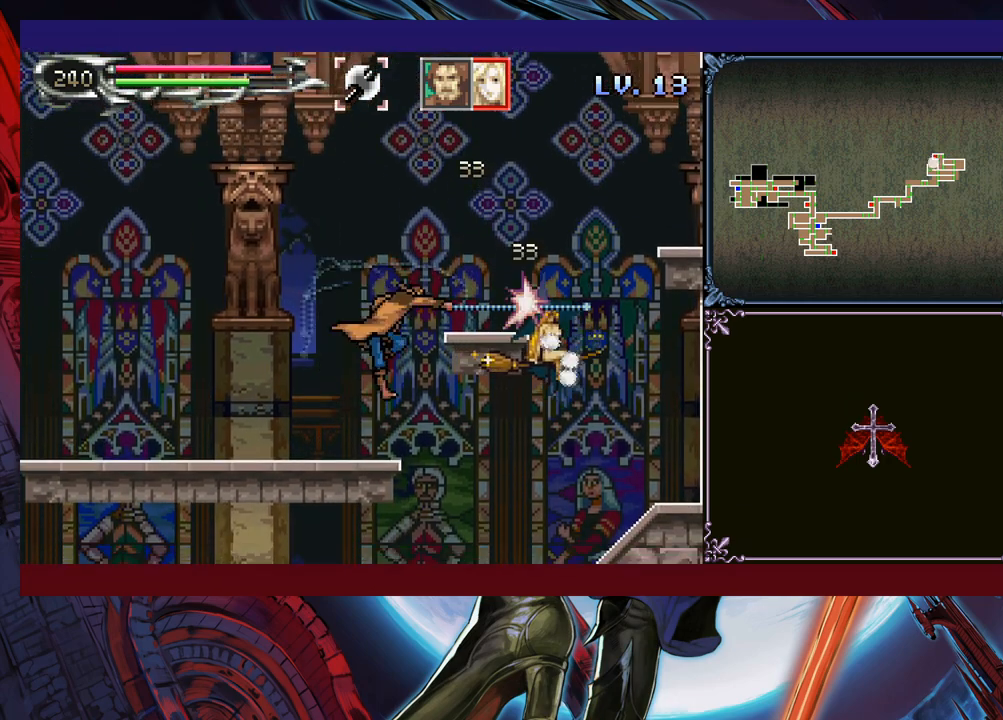
{"buttons": [], "left_stick": "down", "events": [[250, "Y", "down"], [300, "Y", "up"], [300, "left_stick", "down-right"], [350, "left_stick", "center"], [400, "Y", "down"], [450, "Y", "up"], [500, "left_stick", "down"]]}
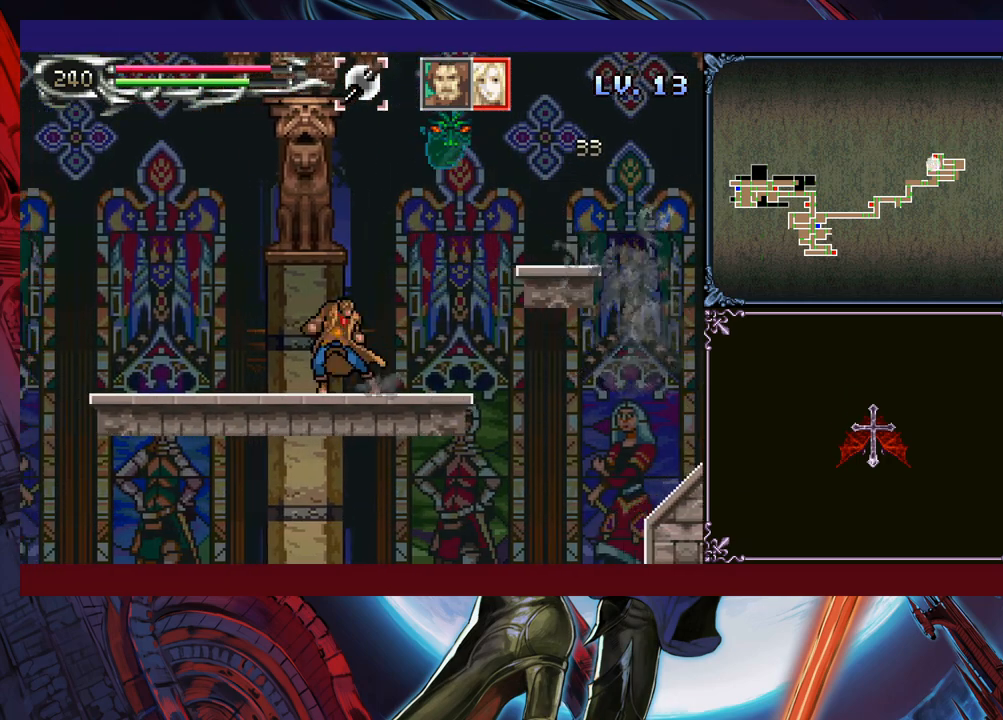
{"buttons": ["Y"], "left_stick": "center", "events": [[33, "left_stick", "center"], [50, "Y", "down"], [100, "Y", "up"], [200, "Y", "down"], [250, "Y", "up"], [350, "Y", "down"], [400, "Y", "up"], [500, "Y", "down"]]}
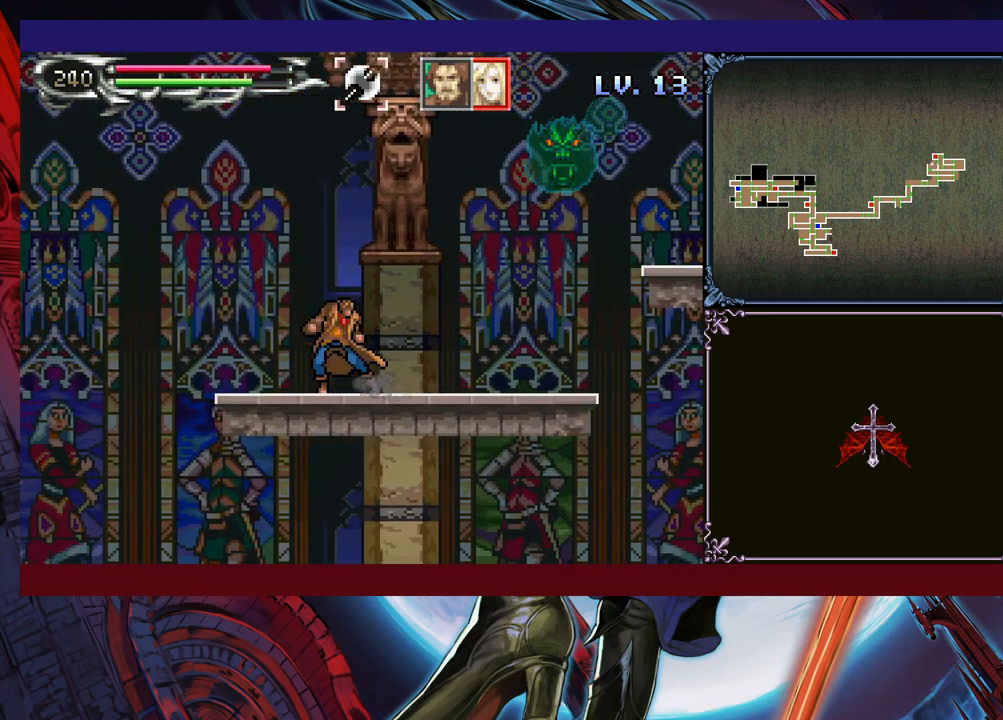
{"buttons": ["Y"], "left_stick": "center", "events": [[50, "Y", "up"], [150, "Y", "down"], [200, "Y", "up"], [300, "Y", "down"], [350, "Y", "up"], [450, "Y", "down"]]}
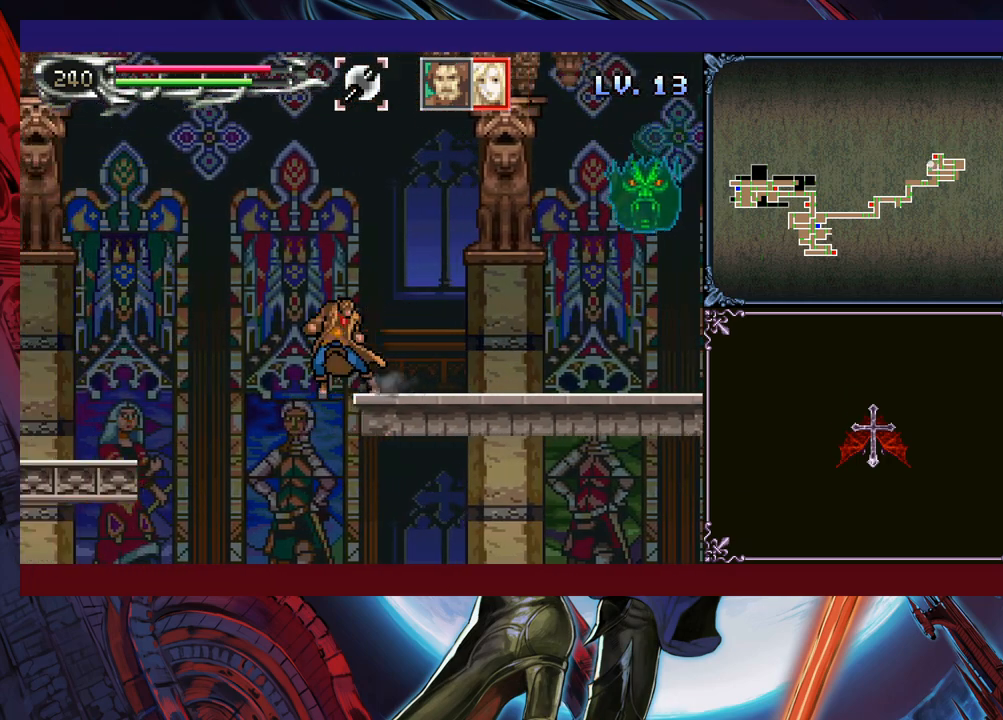
{"buttons": [], "left_stick": "left", "events": [[33, "Y", "up"], [150, "Y", "down"], [200, "Y", "up"], [383, "left_stick", "left"]]}
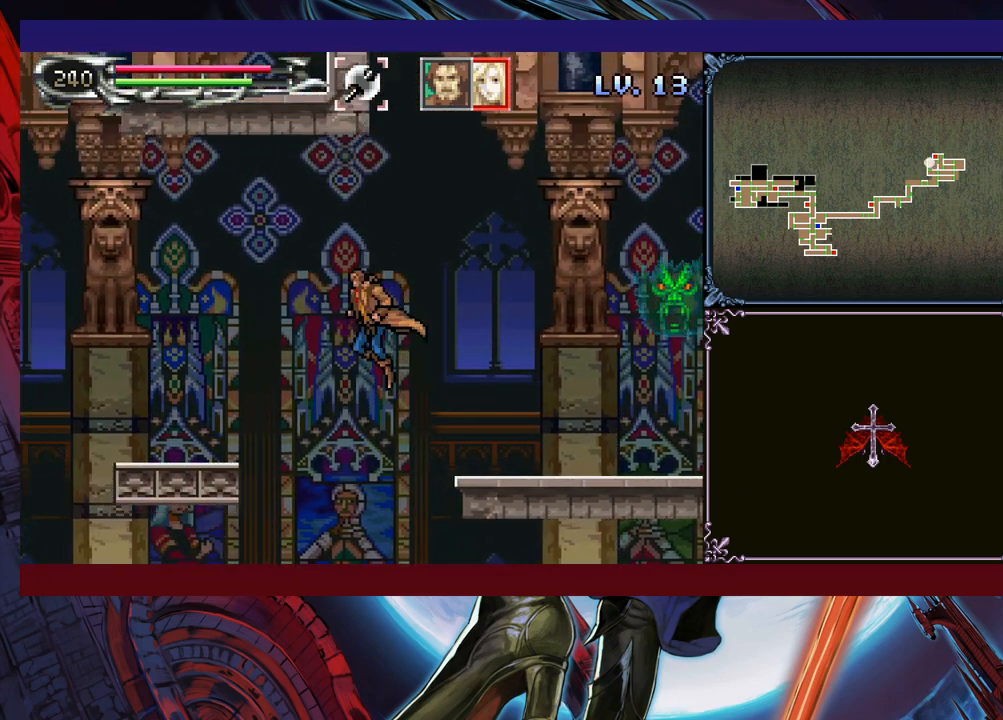
{"buttons": [], "left_stick": "center", "events": [[450, "left_stick", "center"]]}
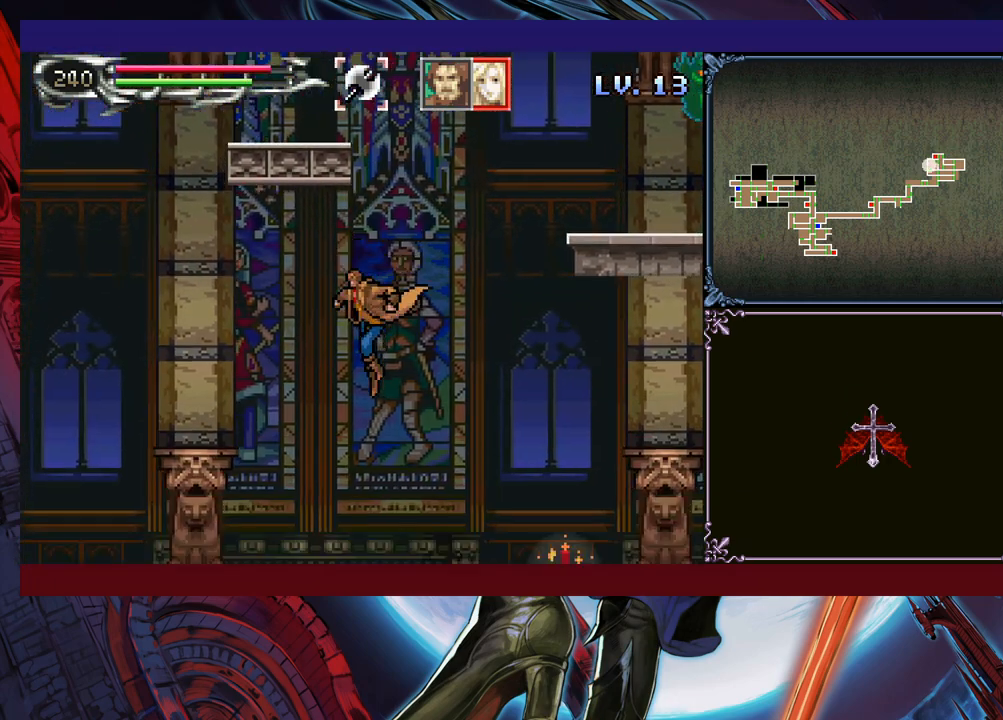
{"buttons": [], "left_stick": "down", "events": [[150, "left_stick", "down"], [250, "left_stick", "down-left"], [350, "left_stick", "center"], [400, "left_stick", "left"], [483, "left_stick", "down"]]}
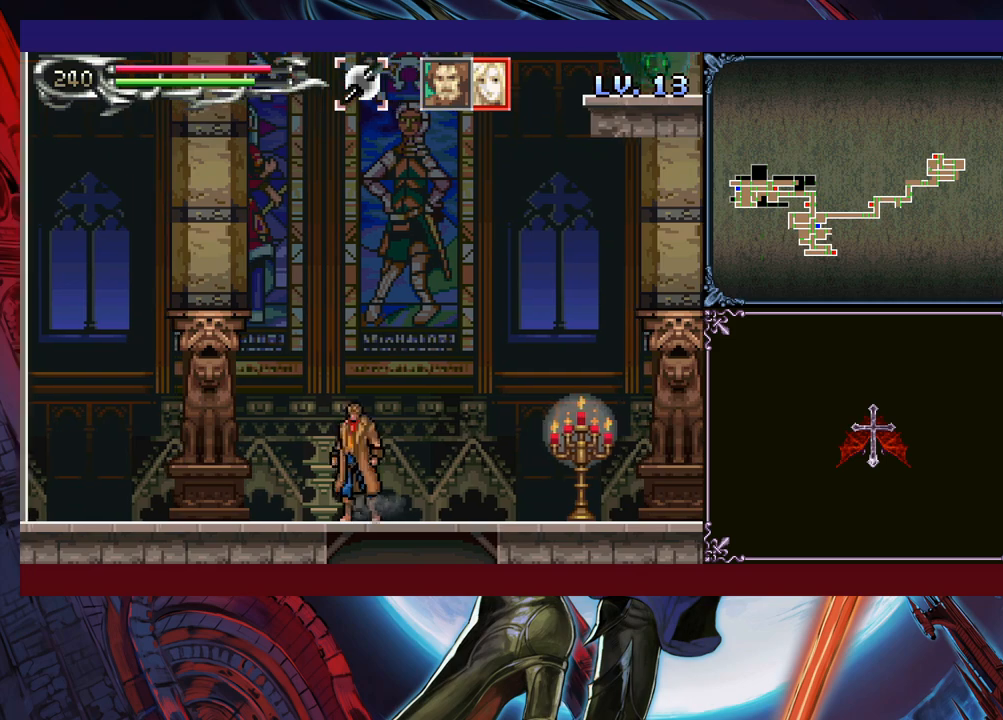
{"buttons": [], "left_stick": "center", "events": [[50, "B", "down"], [100, "B", "up"], [150, "left_stick", "center"]]}
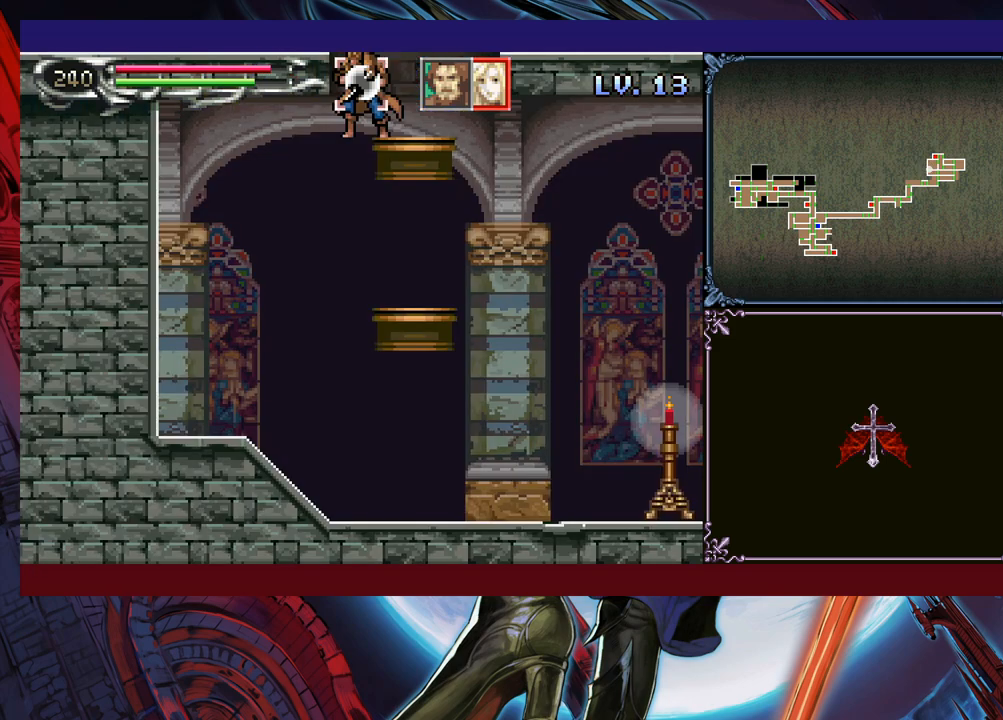
{"buttons": [], "left_stick": "center", "events": [[300, "left_stick", "down"], [350, "B", "down"], [450, "B", "up"], [500, "left_stick", "center"]]}
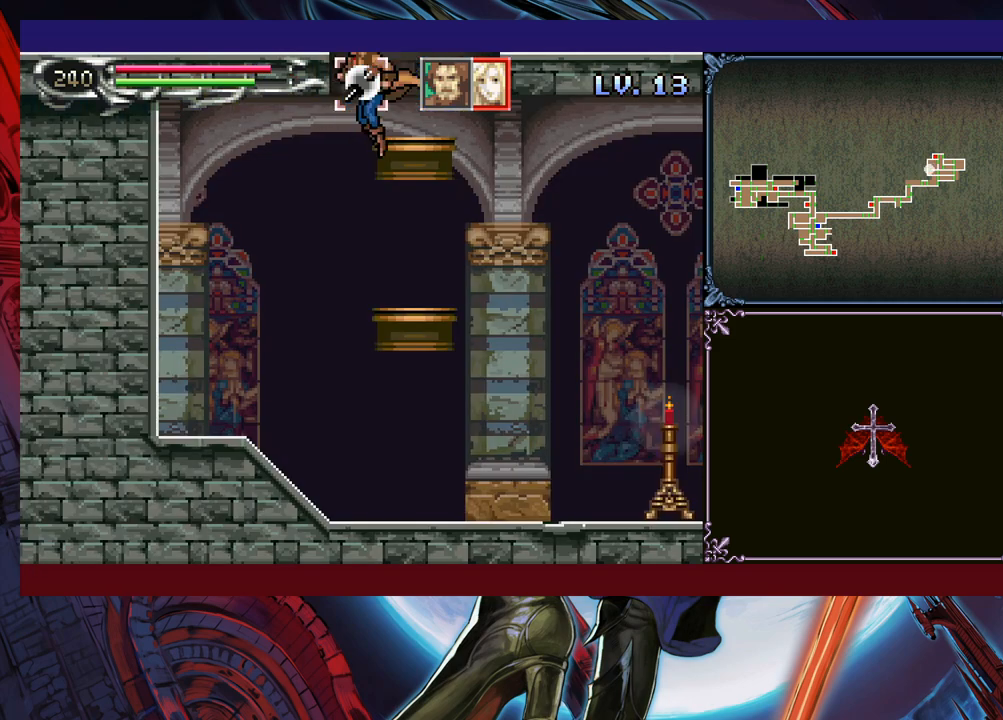
{"buttons": ["Y"], "left_stick": "center", "events": [[100, "left_stick", "left"], [200, "left_stick", "center"], [450, "Y", "down"]]}
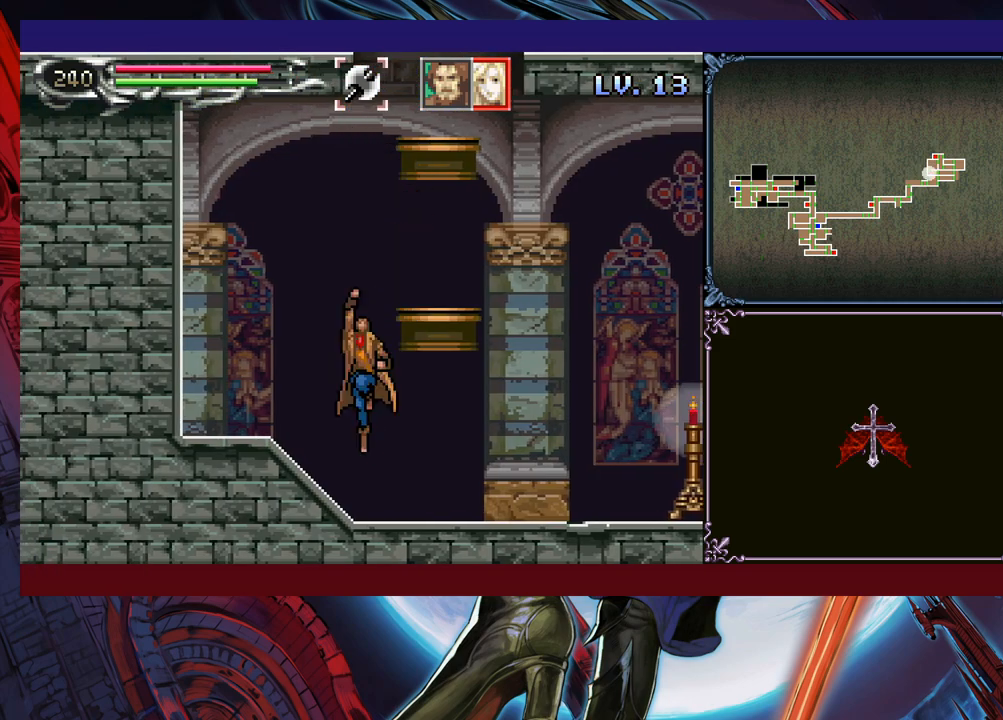
{"buttons": [], "left_stick": "center", "events": [[33, "Y", "up"], [83, "Y", "down"], [133, "Y", "up"], [200, "Y", "down"], [250, "Y", "up"]]}